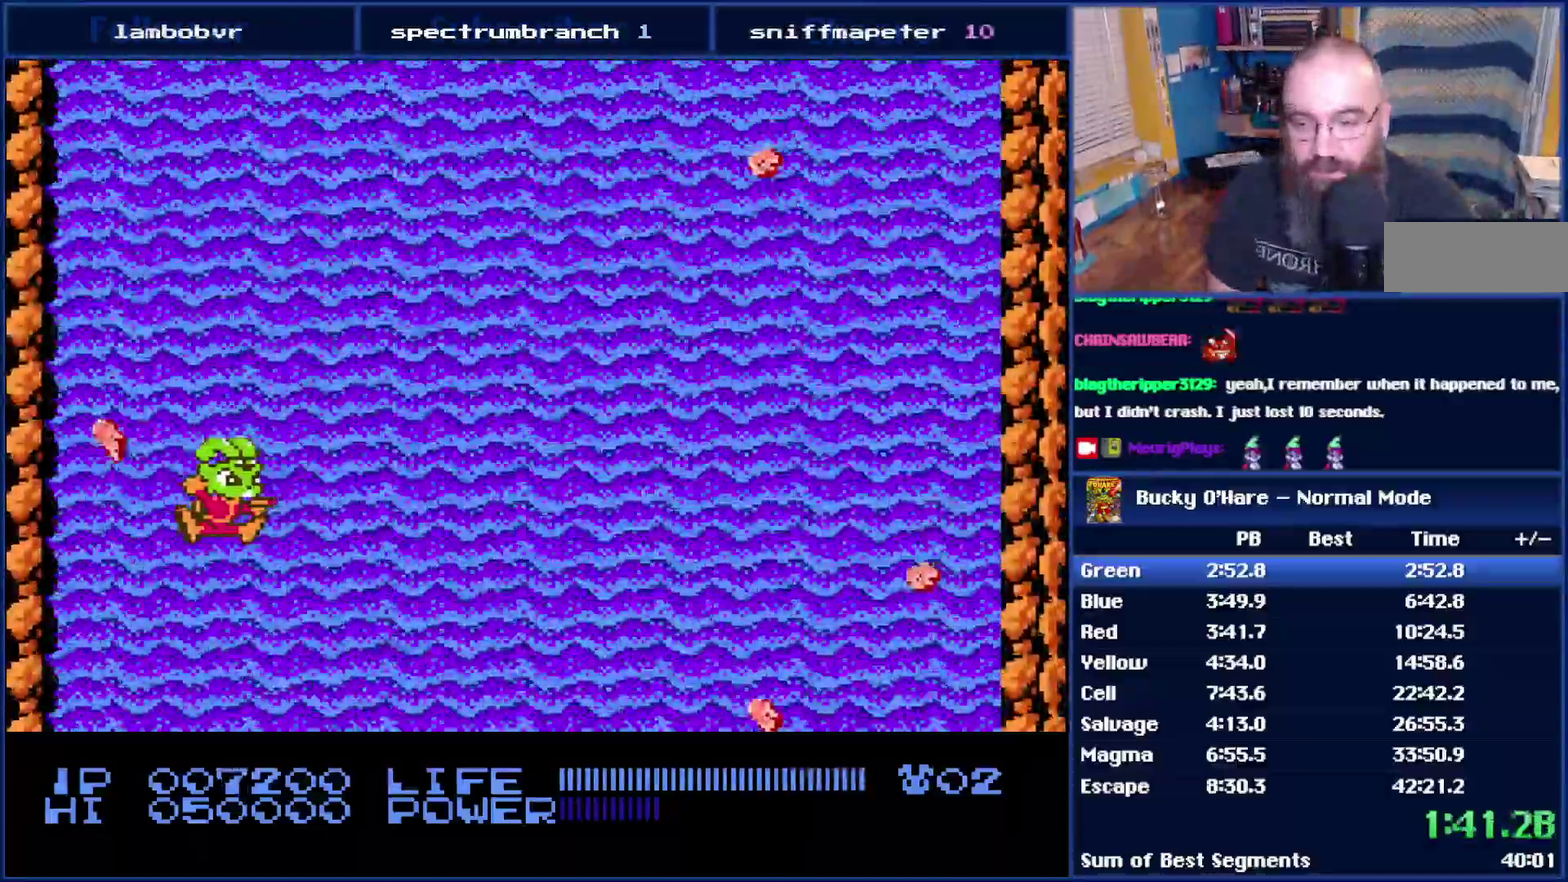
Gameplay with a controller (Nintendo layout); each line is a JSON object with the inputs held at the frame after it. "events" lists button and stick changes between this image and that frame as [ms after this image, input, new state], when the widget could be followed in between. Not read: L3 R3.
{"buttons": ["DPAD_RIGHT"], "events": [[267, "DPAD_RIGHT", "down"]]}
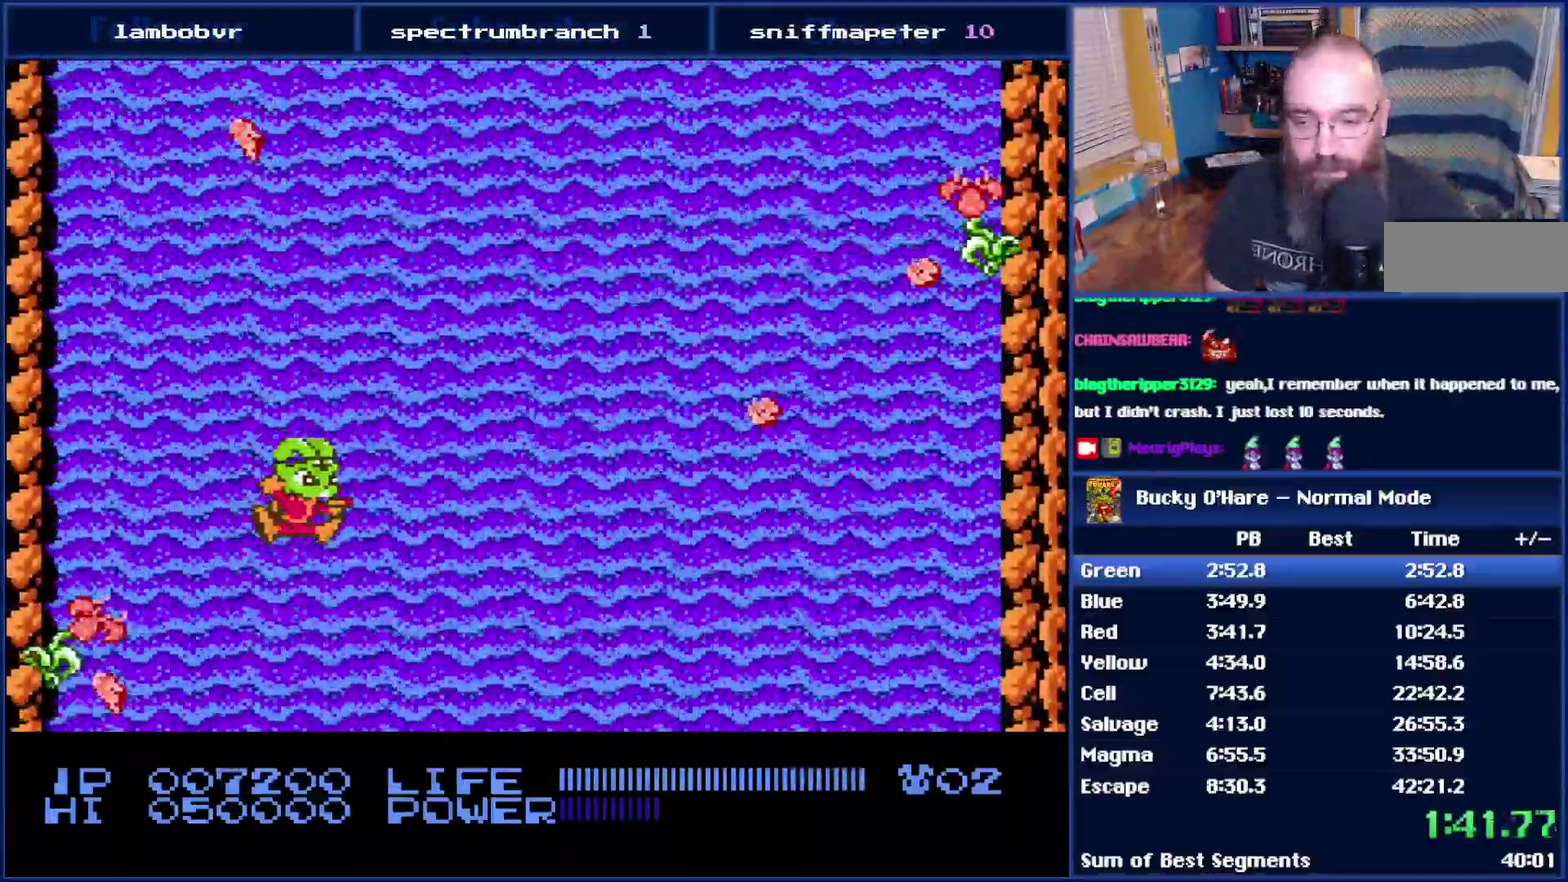
{"buttons": [], "events": [[300, "DPAD_RIGHT", "up"]]}
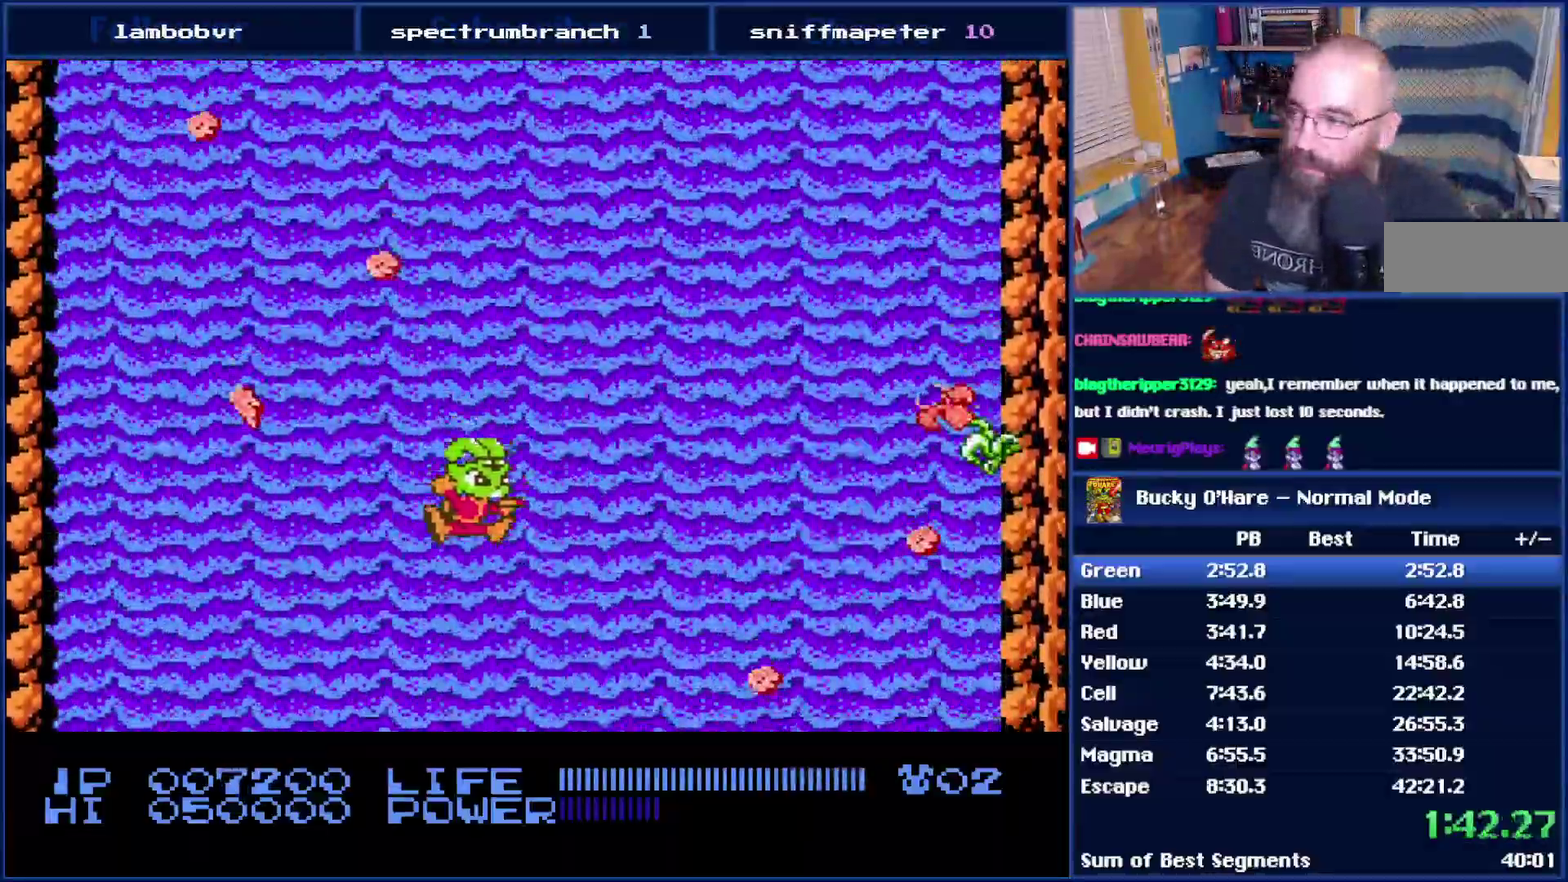
{"buttons": ["DPAD_RIGHT"], "events": [[250, "DPAD_LEFT", "down"], [400, "DPAD_LEFT", "up"], [433, "DPAD_RIGHT", "down"]]}
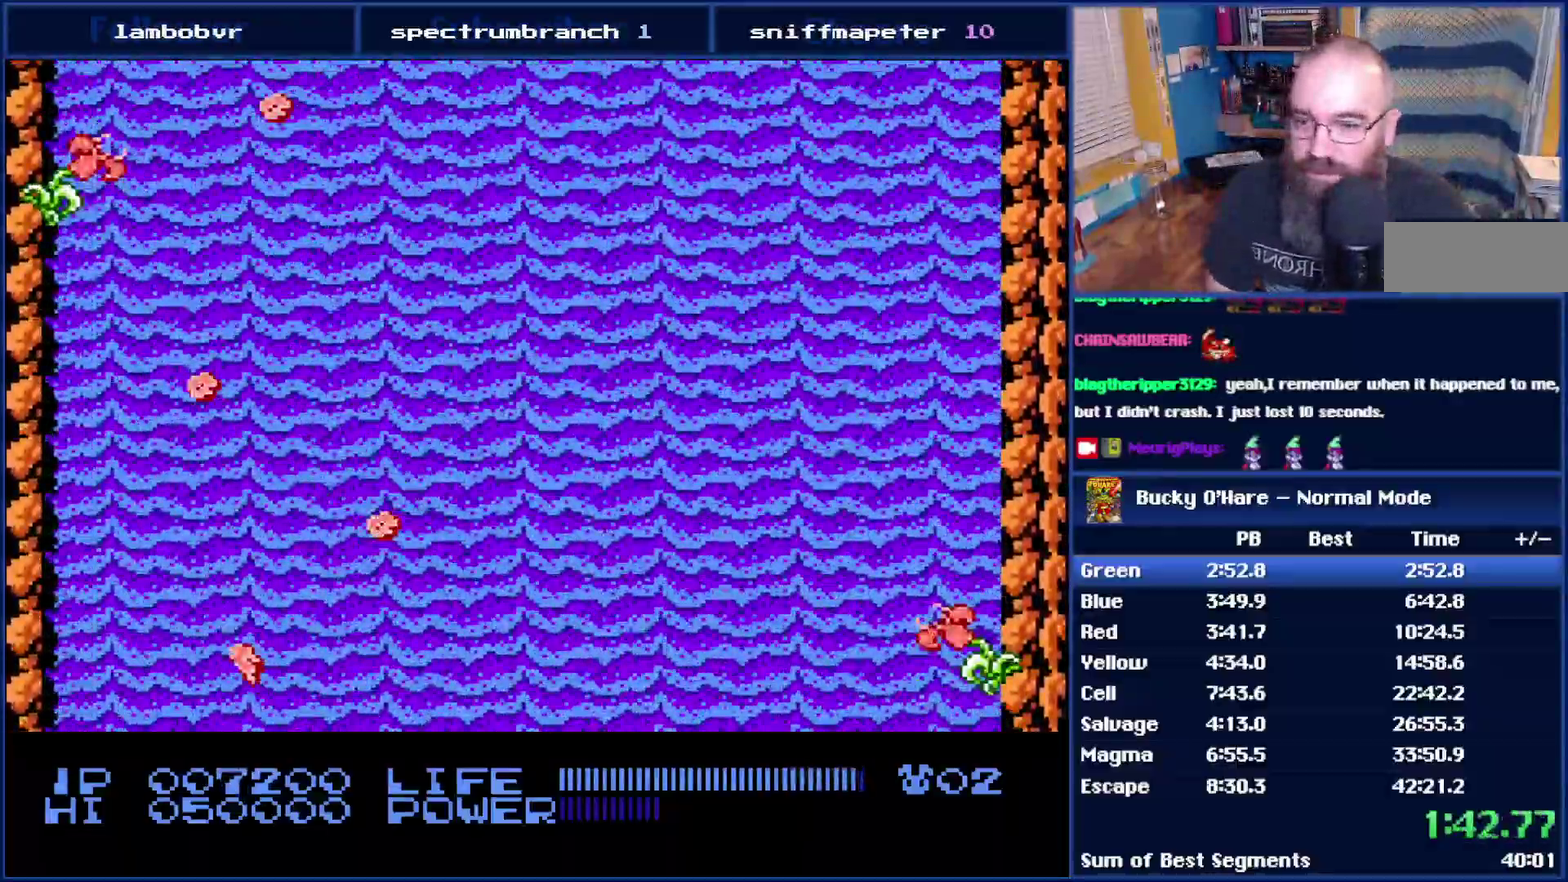
{"buttons": [], "events": [[367, "DPAD_RIGHT", "up"]]}
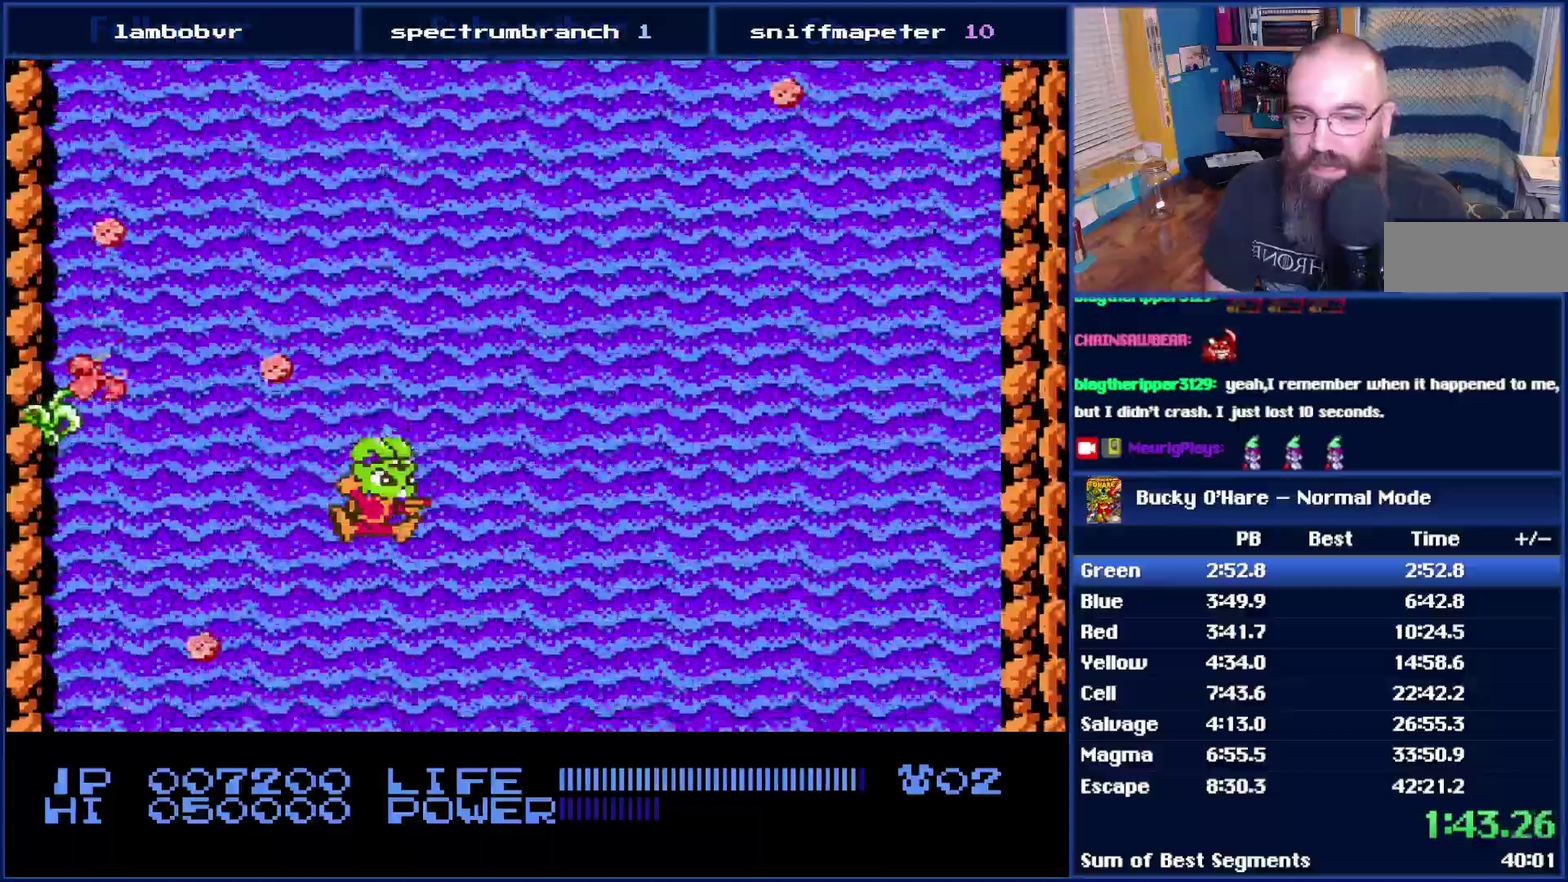
{"buttons": [], "events": [[300, "DPAD_RIGHT", "down"], [433, "DPAD_RIGHT", "up"]]}
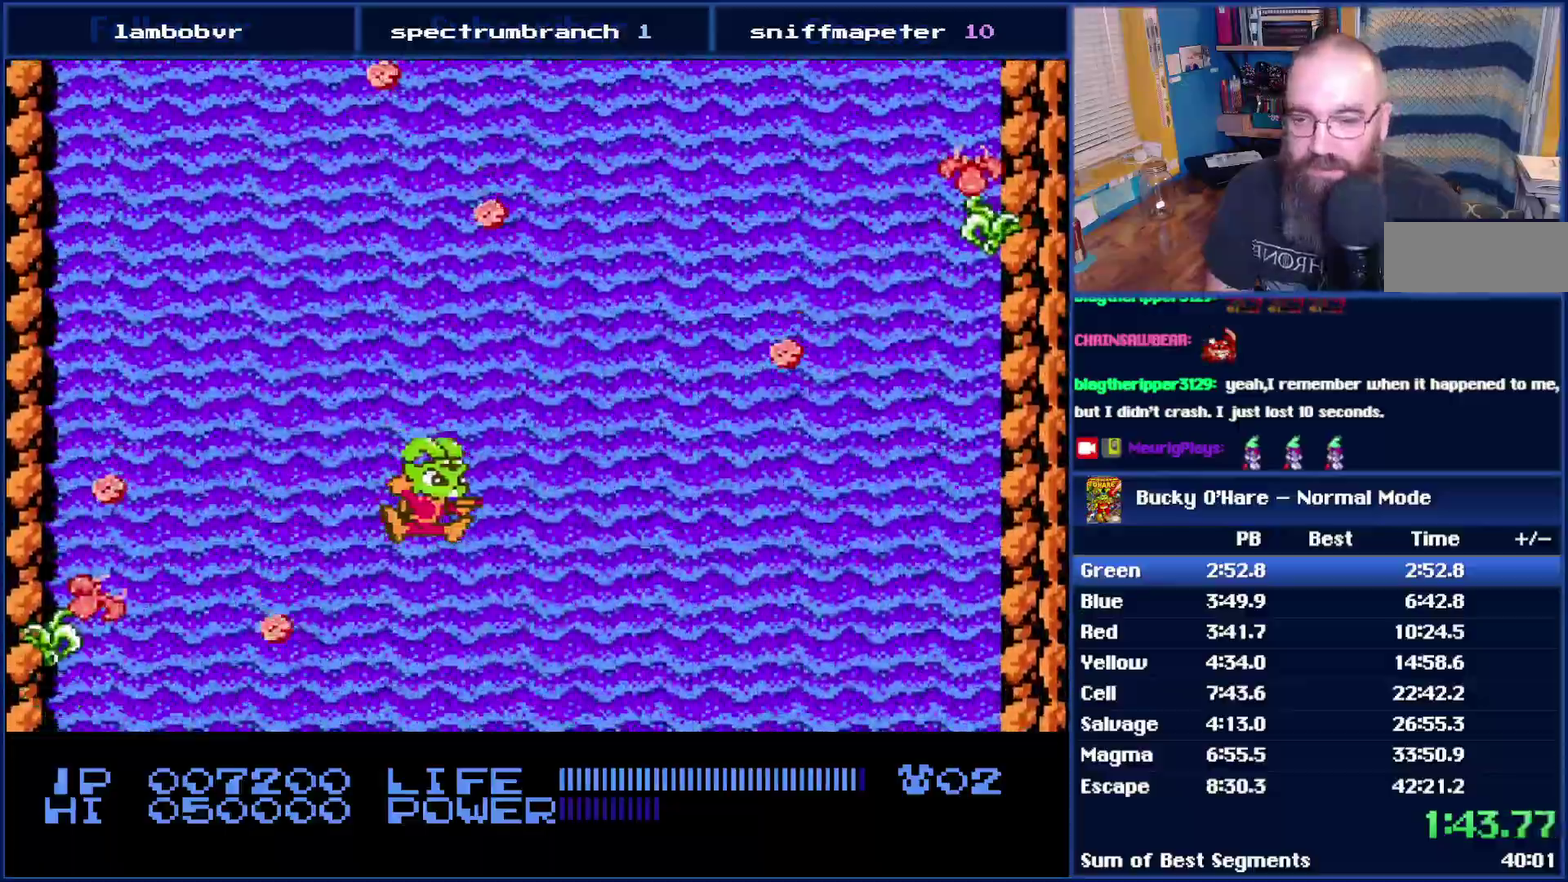
{"buttons": ["DPAD_RIGHT"], "events": [[467, "DPAD_RIGHT", "down"]]}
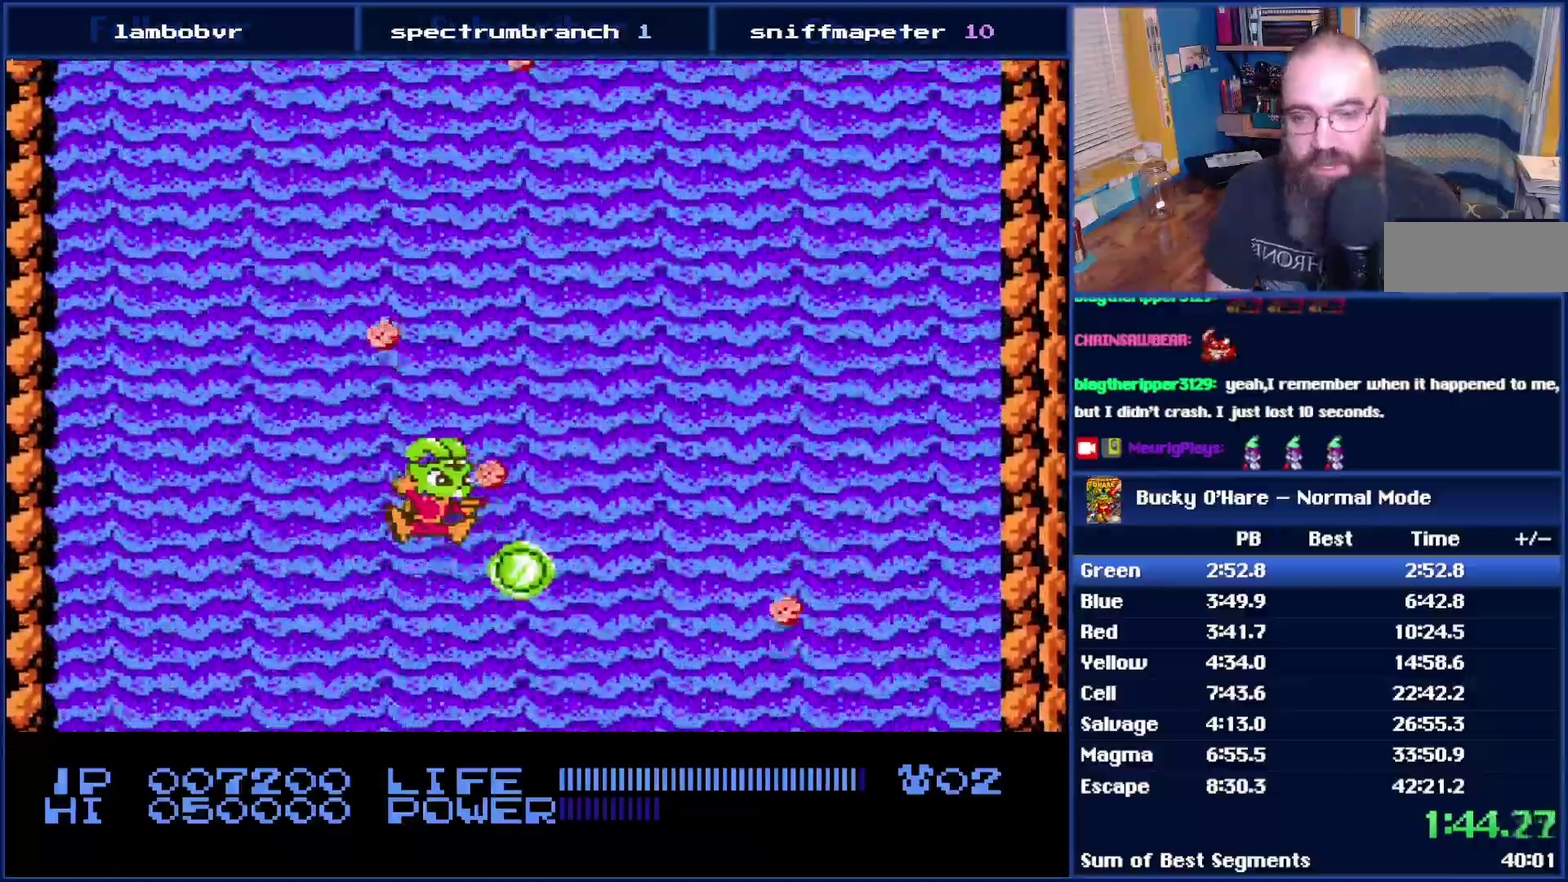
{"buttons": ["DPAD_RIGHT"], "events": [[150, "DPAD_RIGHT", "up"], [400, "DPAD_RIGHT", "down"]]}
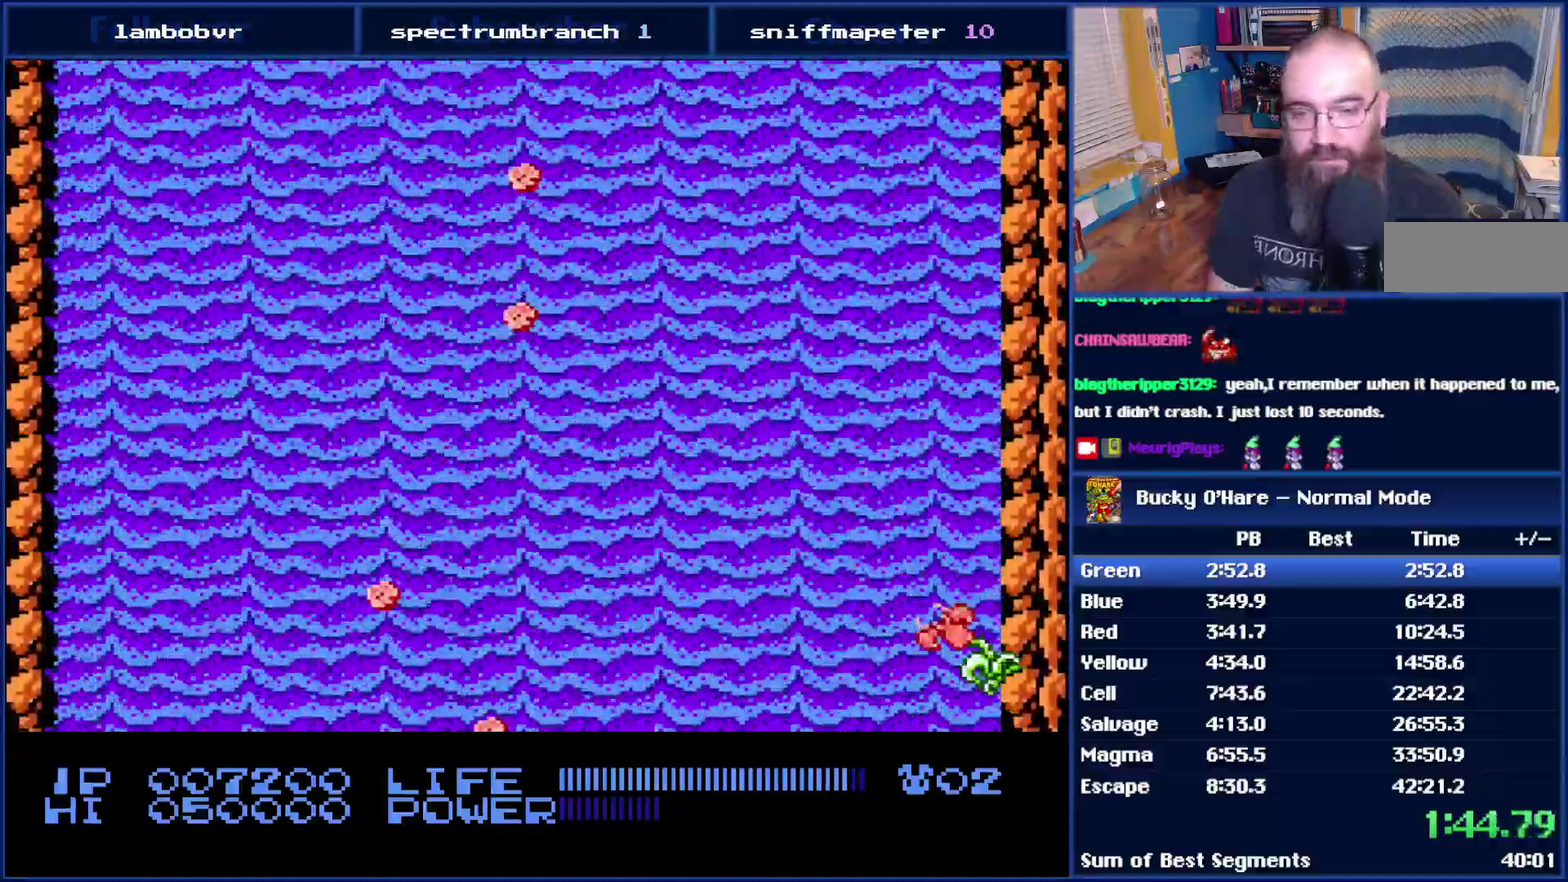
{"buttons": [], "events": [[17, "DPAD_RIGHT", "up"]]}
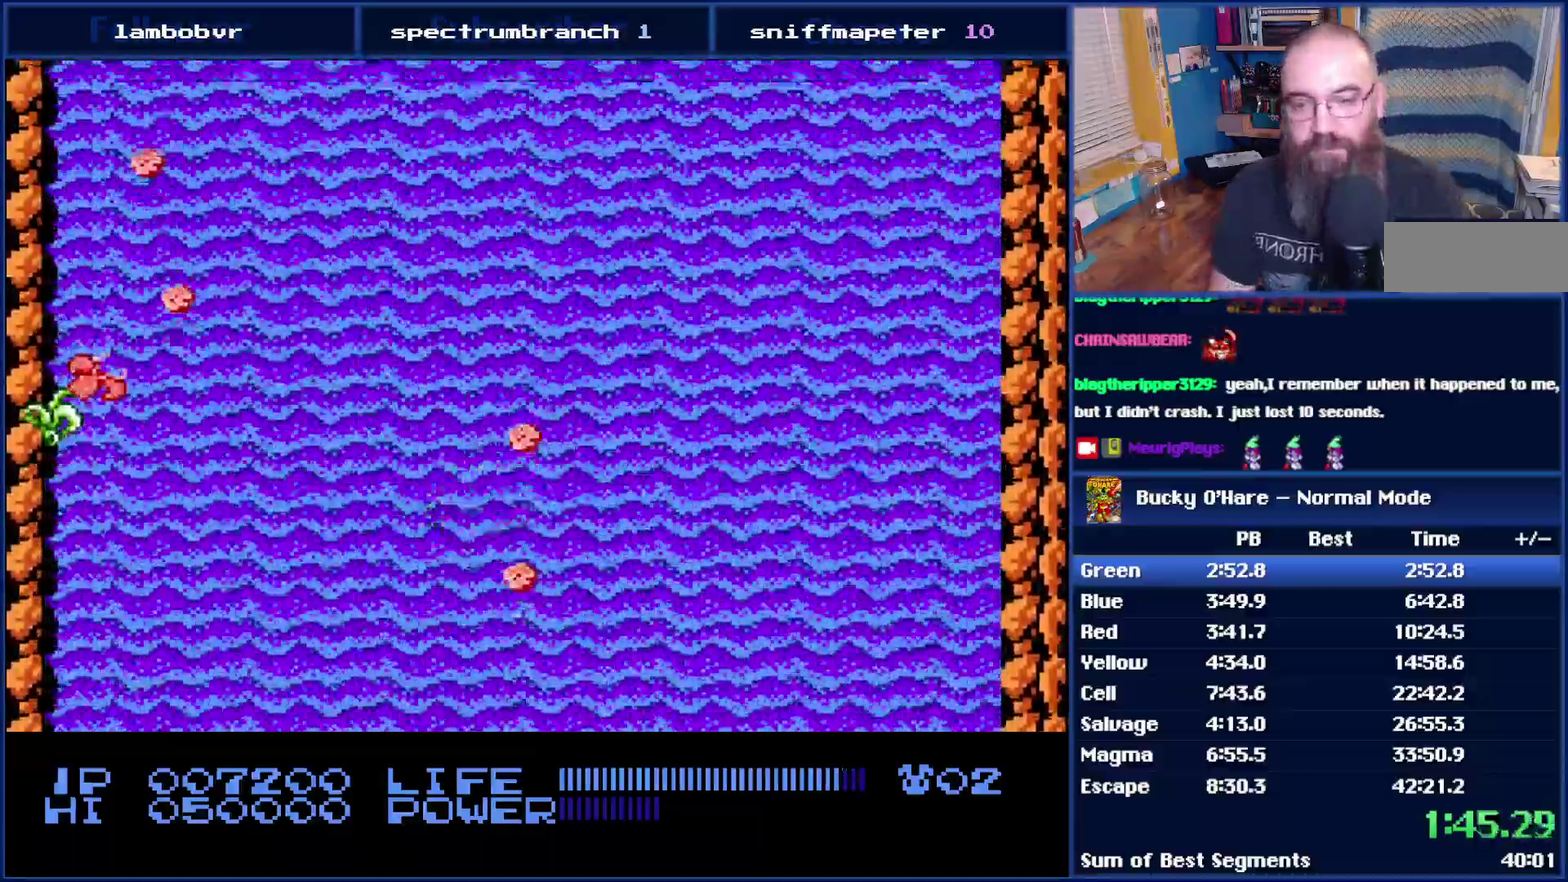
{"buttons": ["DPAD_RIGHT"], "events": [[217, "DPAD_RIGHT", "down"]]}
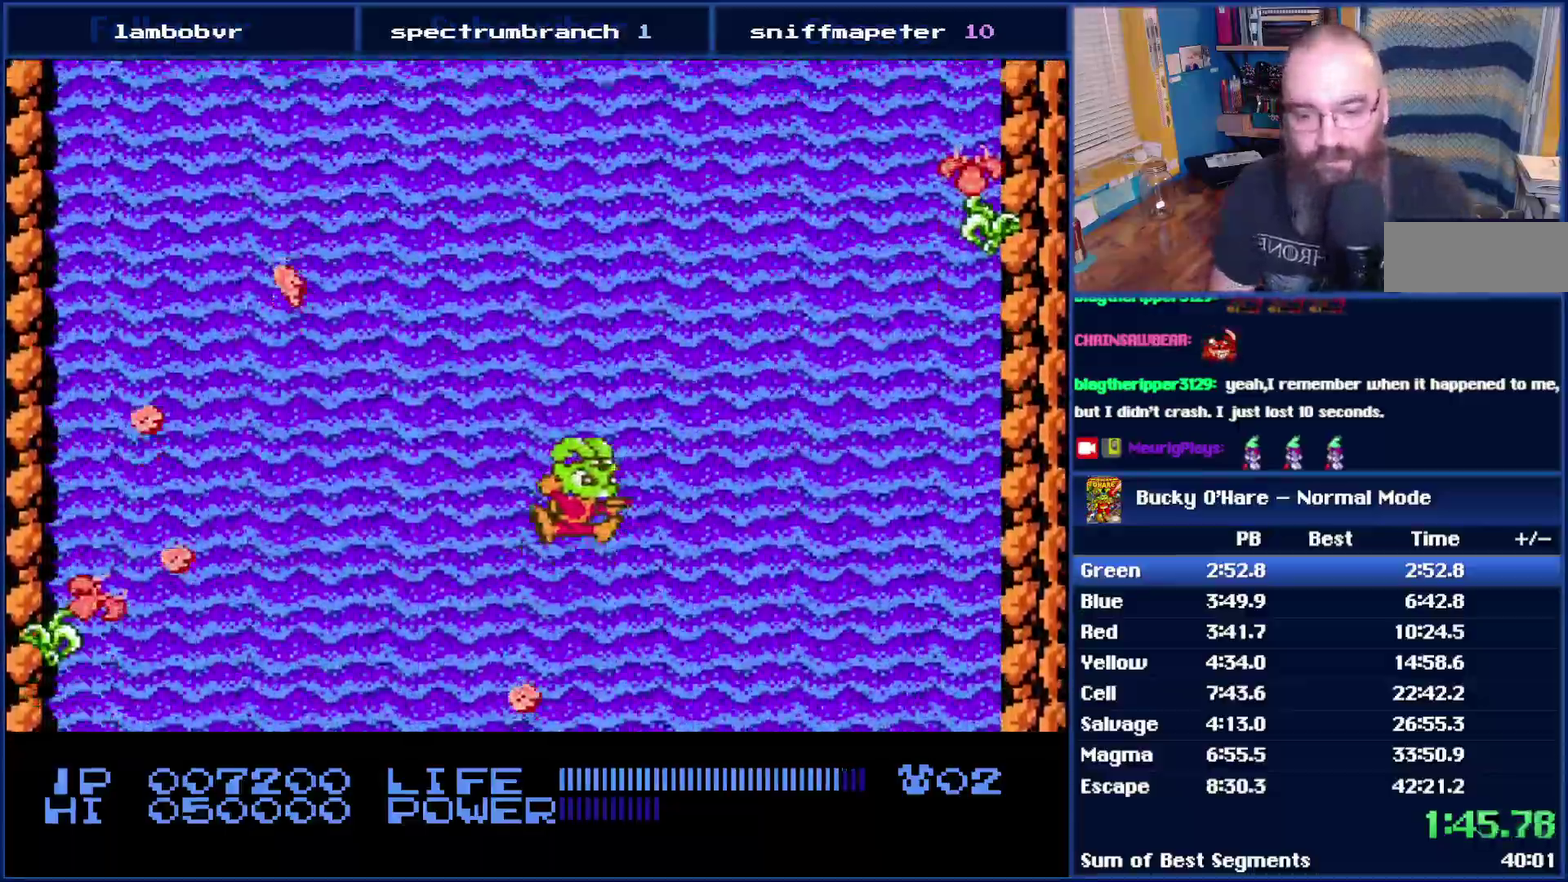
{"buttons": [], "events": [[233, "DPAD_RIGHT", "up"]]}
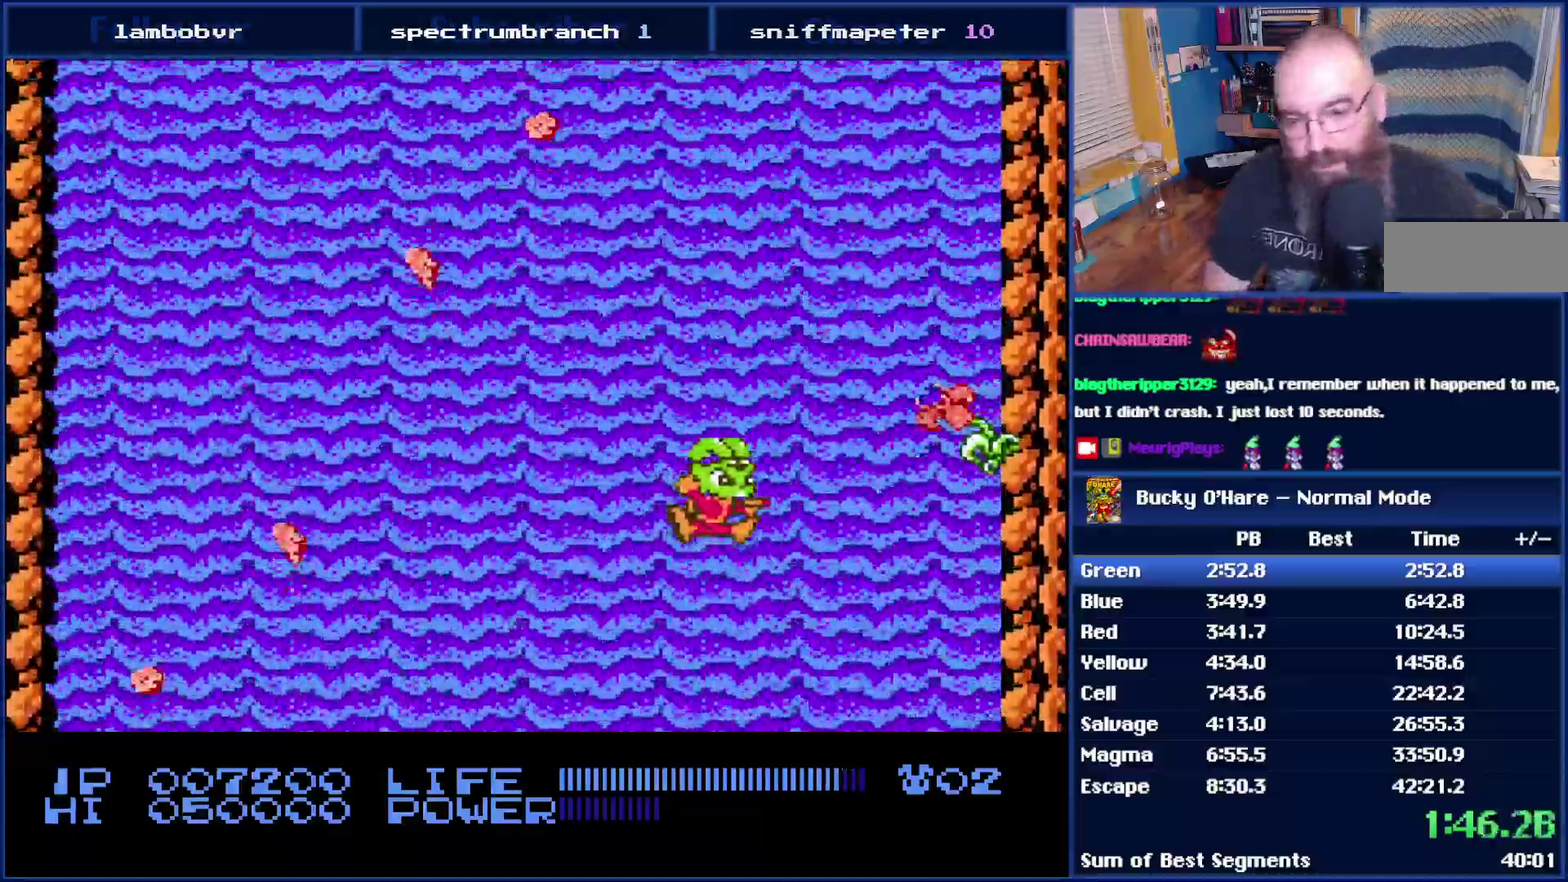
{"buttons": ["DPAD_RIGHT"], "events": [[183, "DPAD_RIGHT", "down"], [300, "DPAD_RIGHT", "up"], [500, "DPAD_RIGHT", "down"]]}
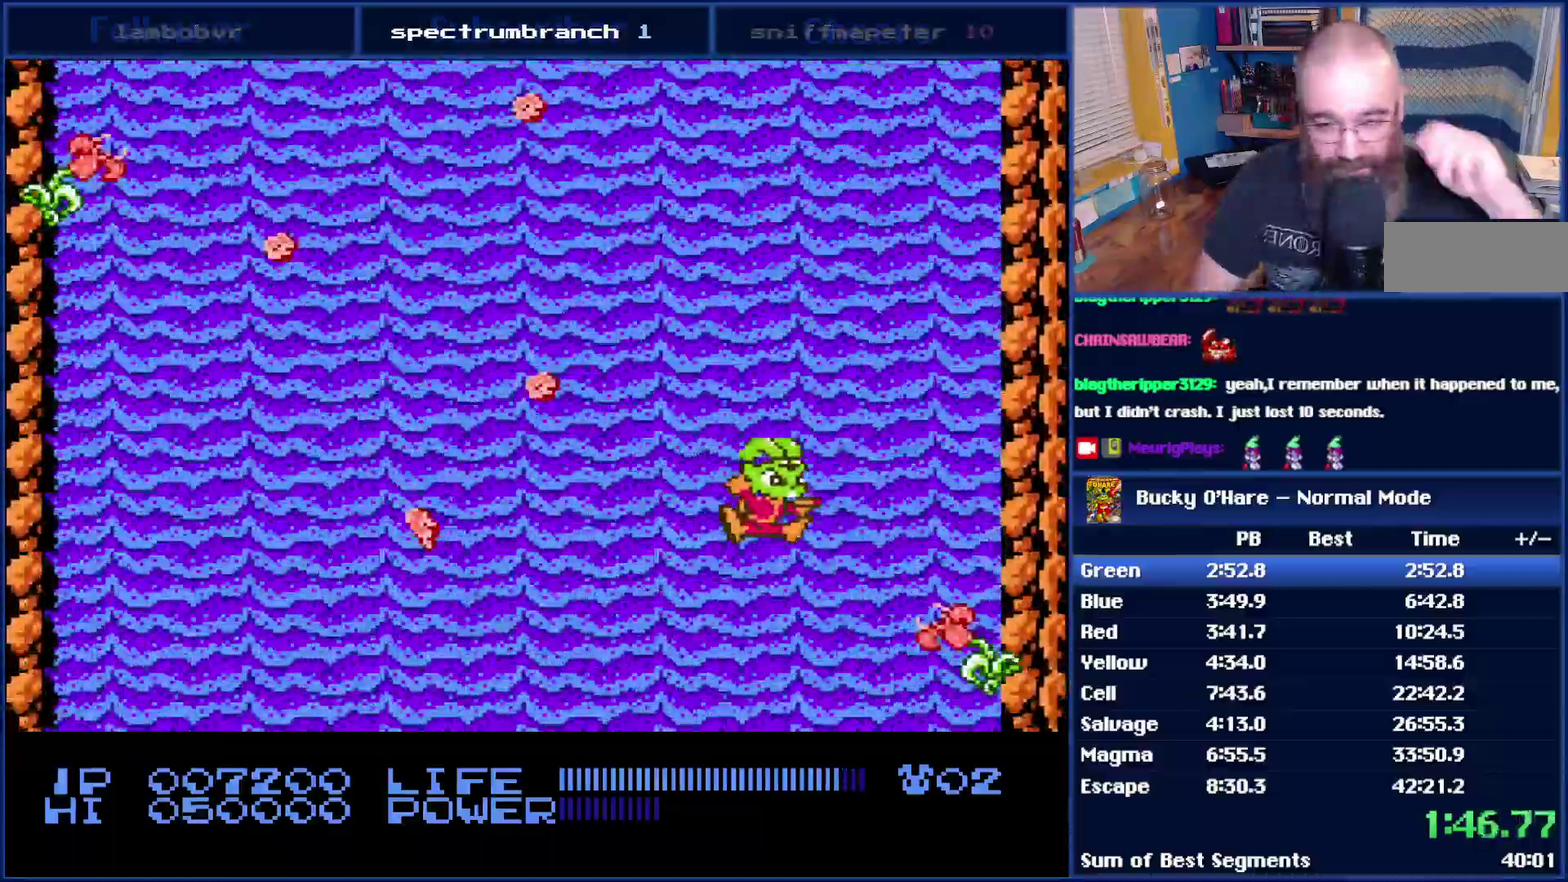
{"buttons": [], "events": [[150, "DPAD_RIGHT", "up"]]}